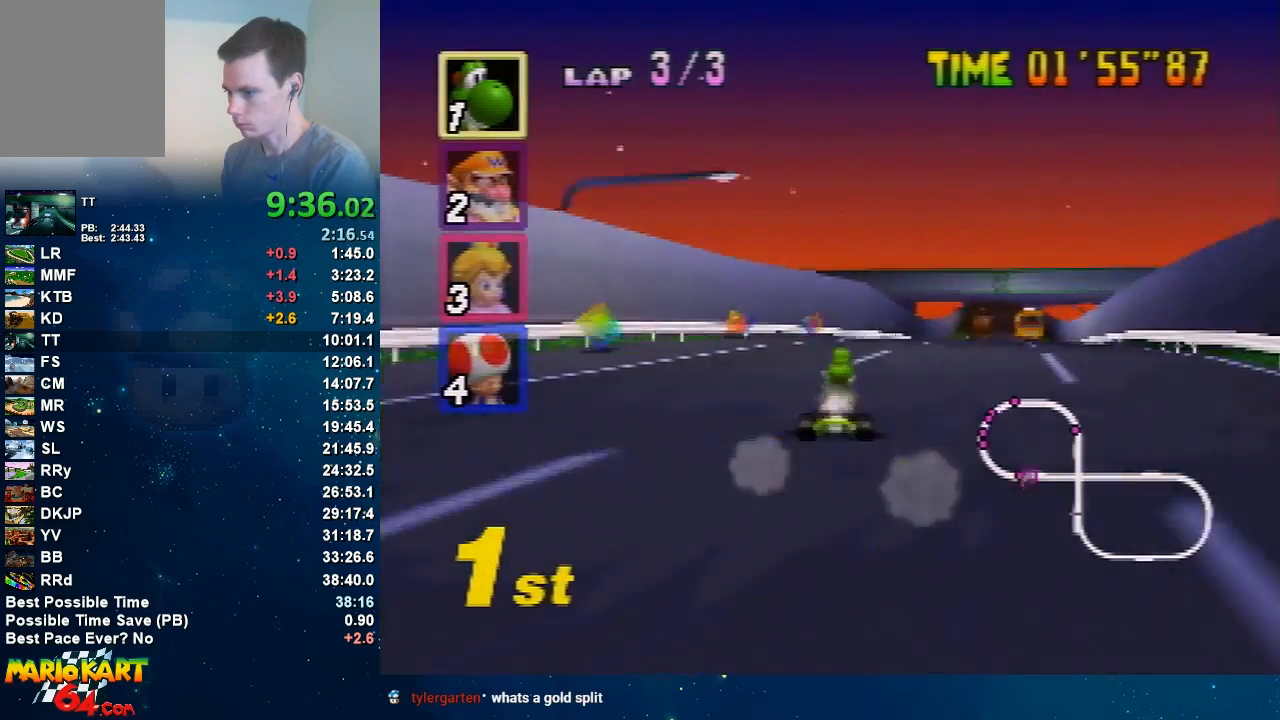
Gameplay with a controller (Nintendo layout); each line is a JSON object with the inputs held at the frame after it. "events" lists button and stick changes between this image and that frame as [ms after this image, input, new state], when the widget could be followed in between. Not read: C_DOWN C_UP L3 R3 Z.
{"buttons": ["A"], "left_stick": "center", "events": [[167, "left_stick", "up-left"], [301, "left_stick", "center"]]}
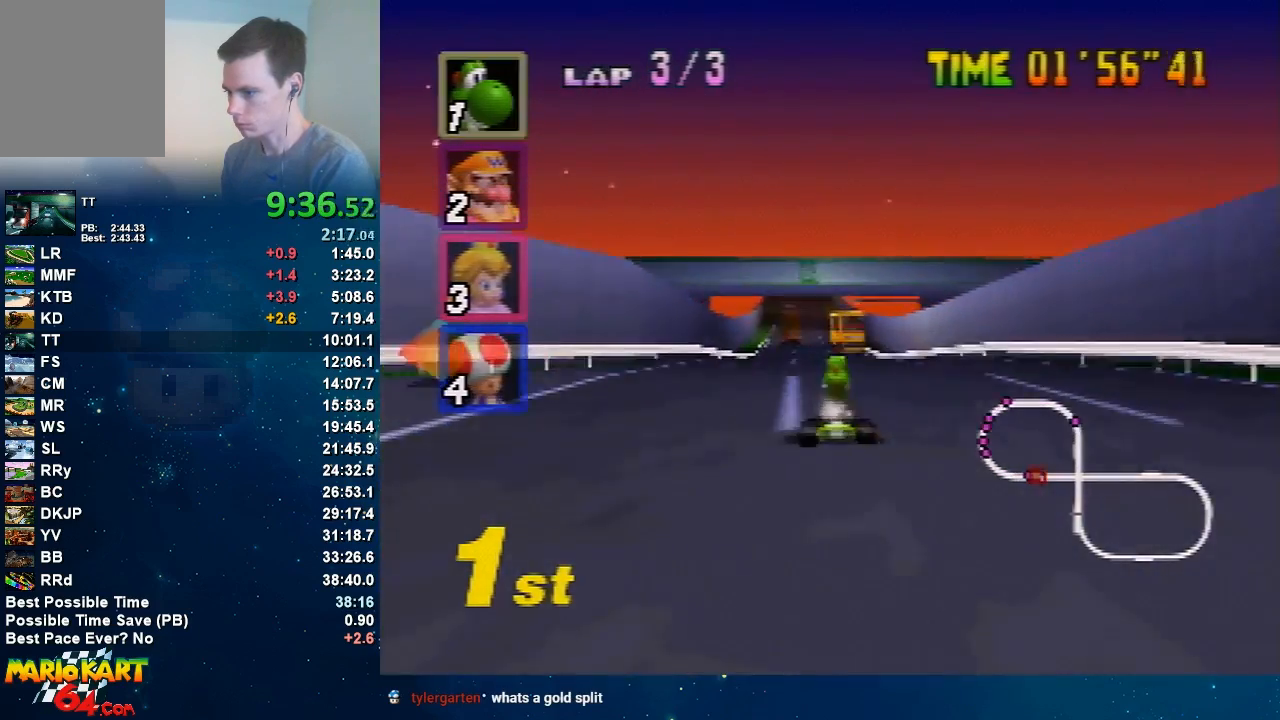
{"buttons": ["A", "R1"], "left_stick": "right", "events": [[100, "left_stick", "left"], [133, "R1", "down"], [434, "left_stick", "right"]]}
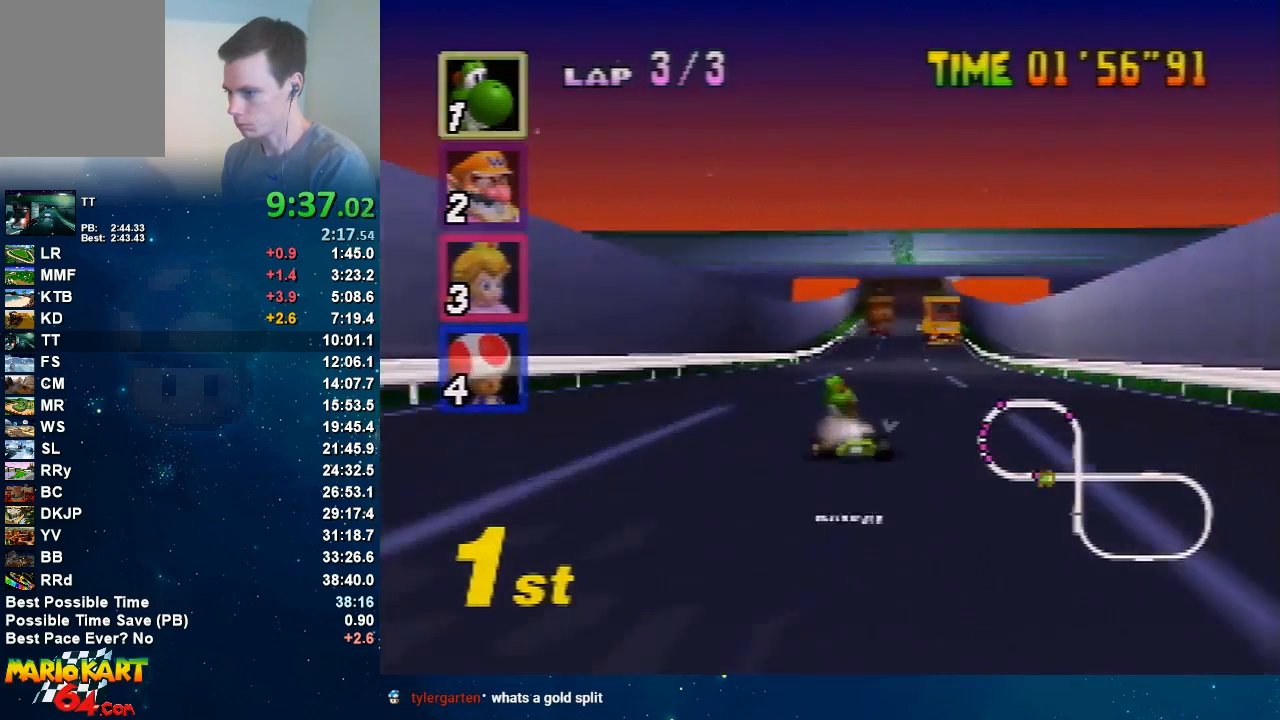
{"buttons": ["A", "R1"], "left_stick": "right", "events": [[401, "left_stick", "up"], [467, "left_stick", "right"]]}
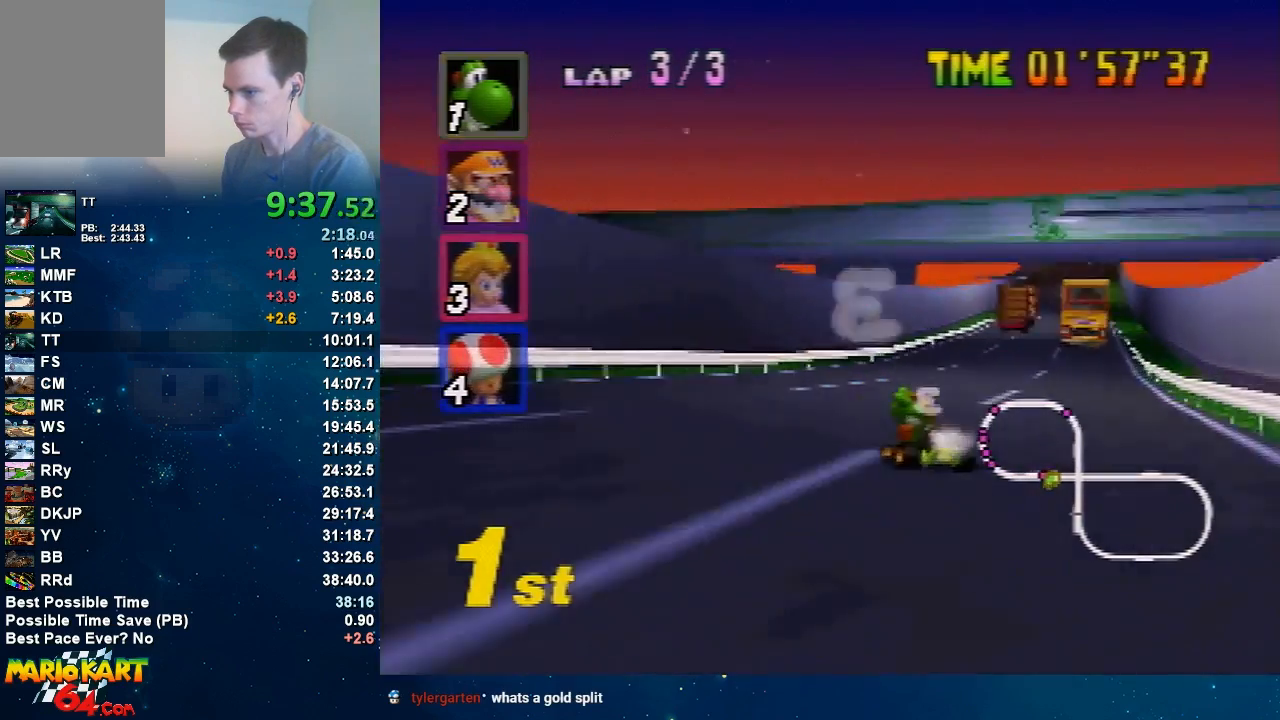
{"buttons": ["A"], "left_stick": "right", "events": [[100, "left_stick", "up-left"], [200, "R1", "up"], [200, "left_stick", "right"]]}
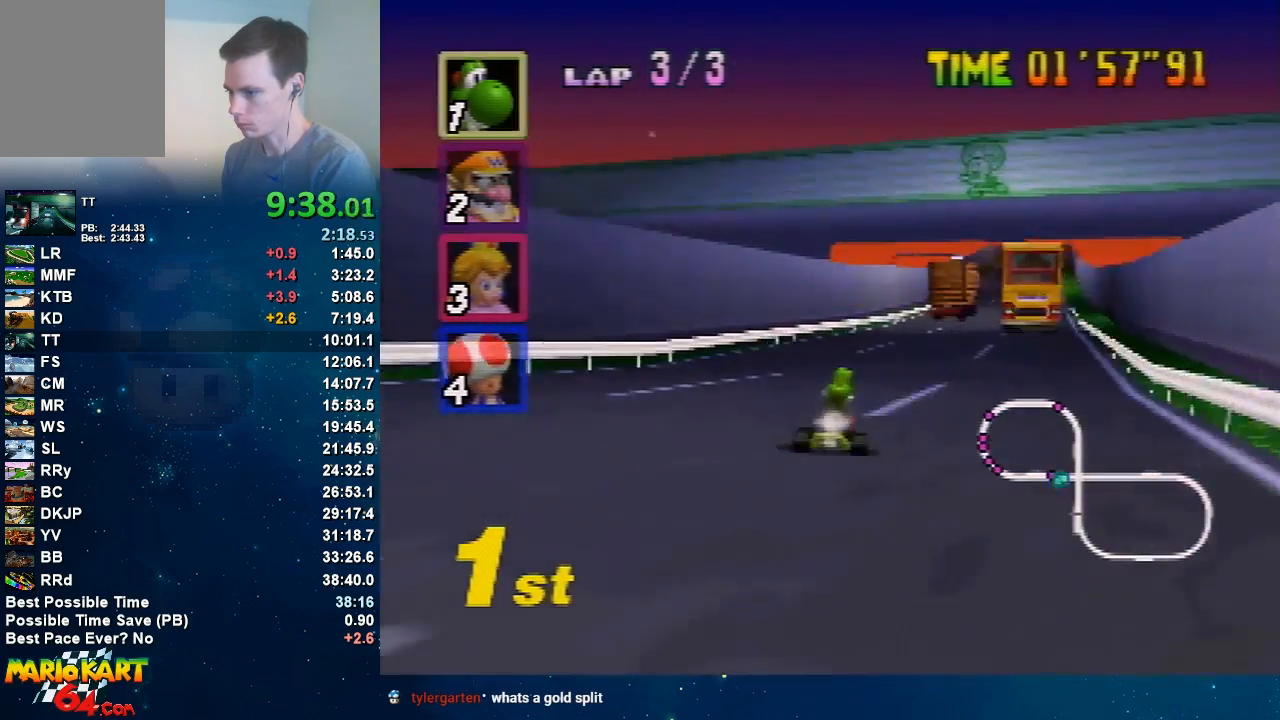
{"buttons": ["A"], "left_stick": "center", "events": [[200, "left_stick", "left"], [334, "left_stick", "center"]]}
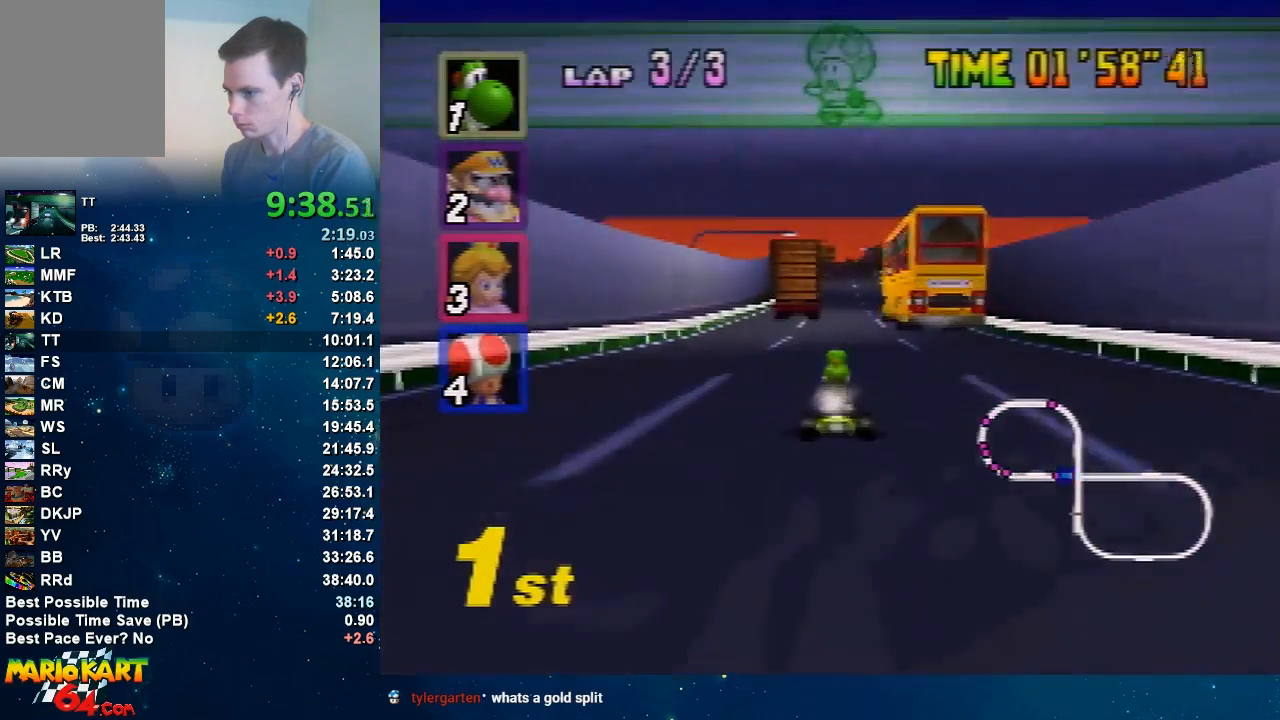
{"buttons": ["A"], "left_stick": "center", "events": []}
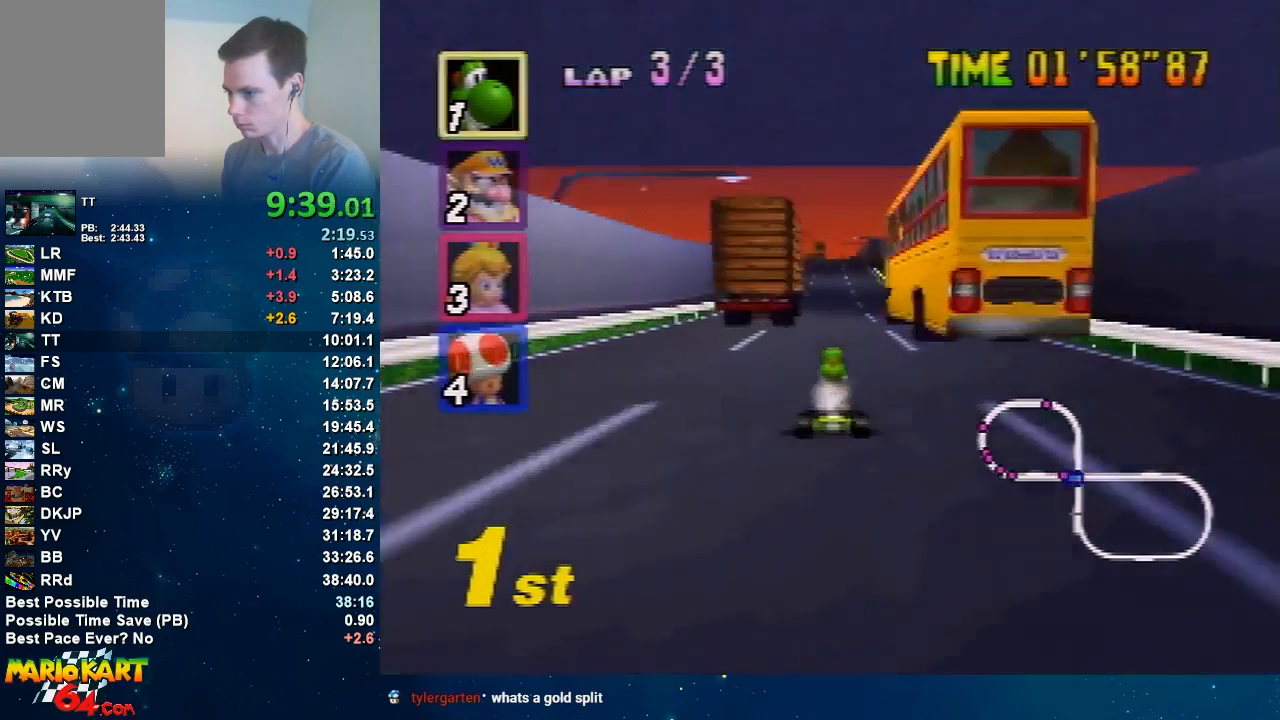
{"buttons": ["A"], "left_stick": "up-right", "events": [[301, "left_stick", "left"], [467, "left_stick", "up-right"]]}
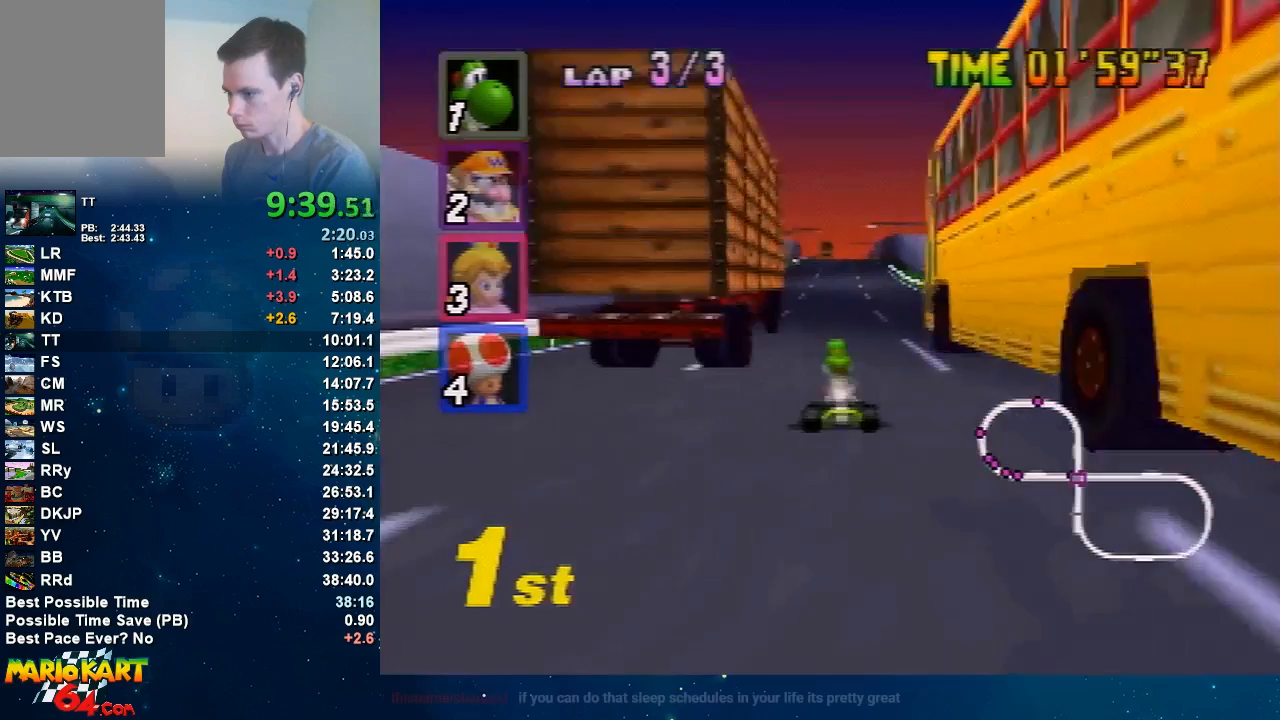
{"buttons": ["A", "R1"], "left_stick": "left", "events": [[66, "left_stick", "center"], [300, "left_stick", "right"], [333, "R1", "down"], [467, "left_stick", "left"]]}
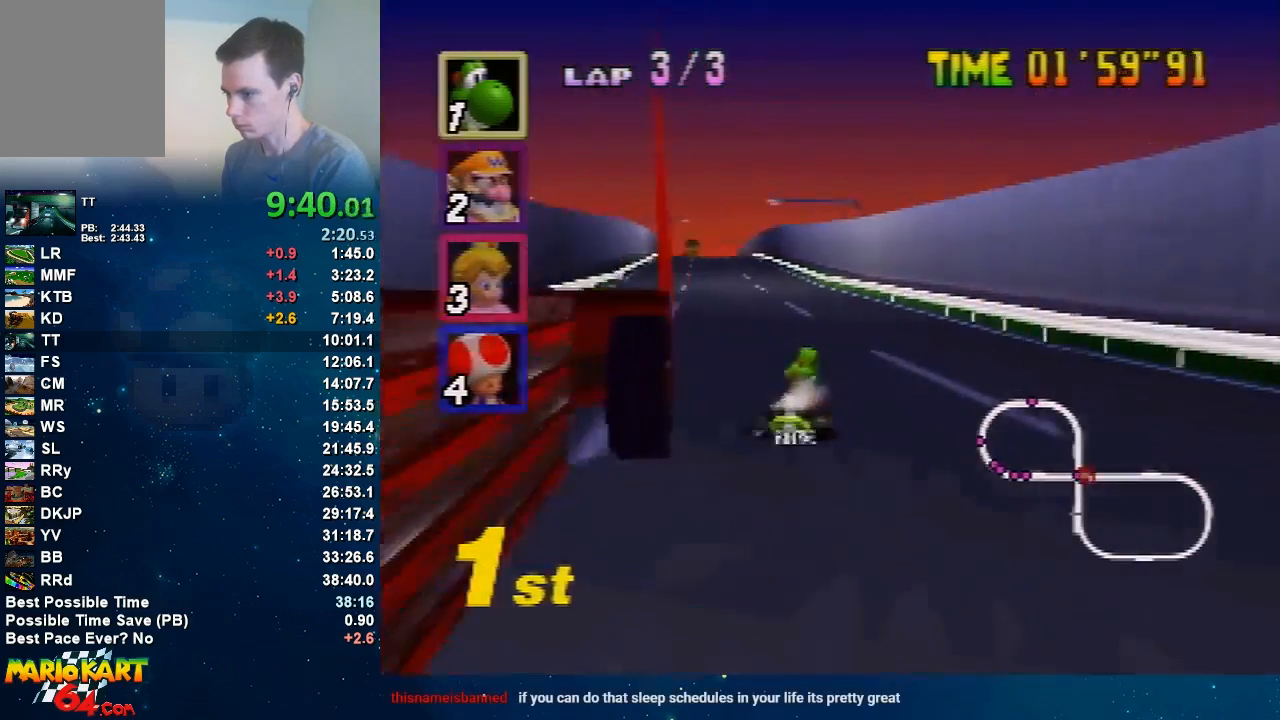
{"buttons": ["A", "R1"], "left_stick": "left", "events": [[367, "left_stick", "up"], [467, "left_stick", "left"]]}
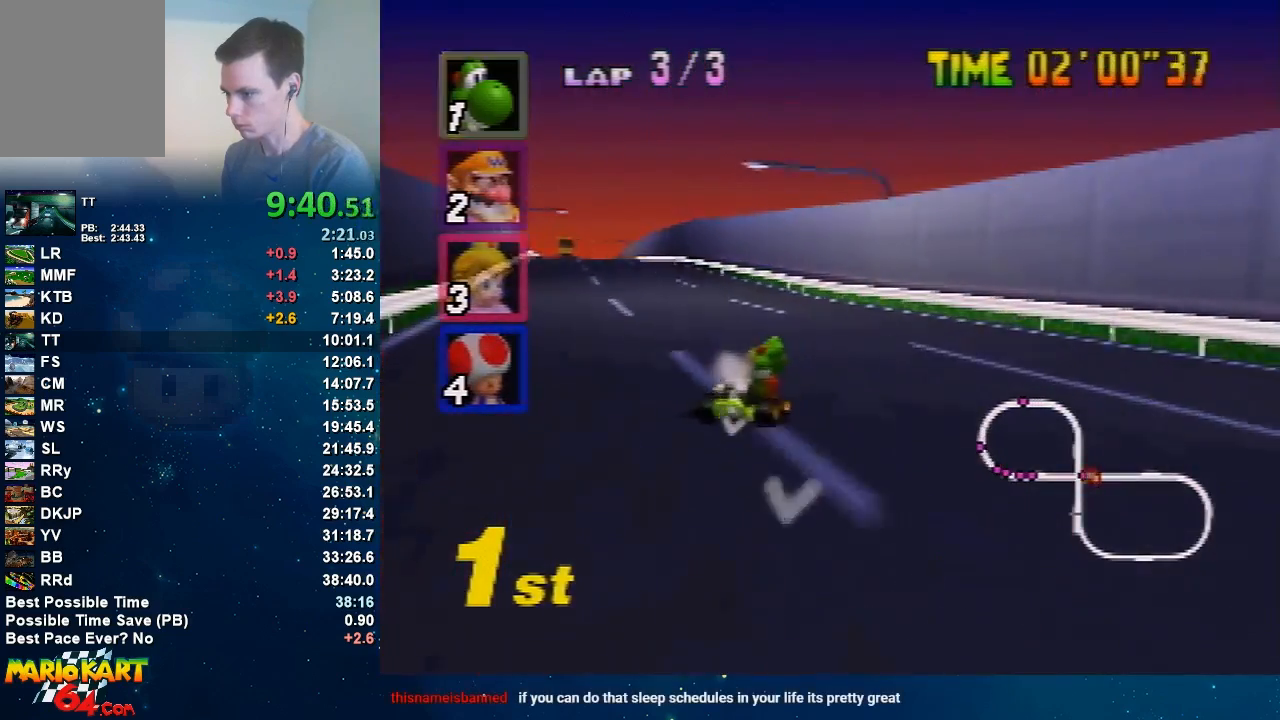
{"buttons": ["A"], "left_stick": "left", "events": [[67, "left_stick", "up-left"], [200, "R1", "up"], [200, "left_stick", "left"]]}
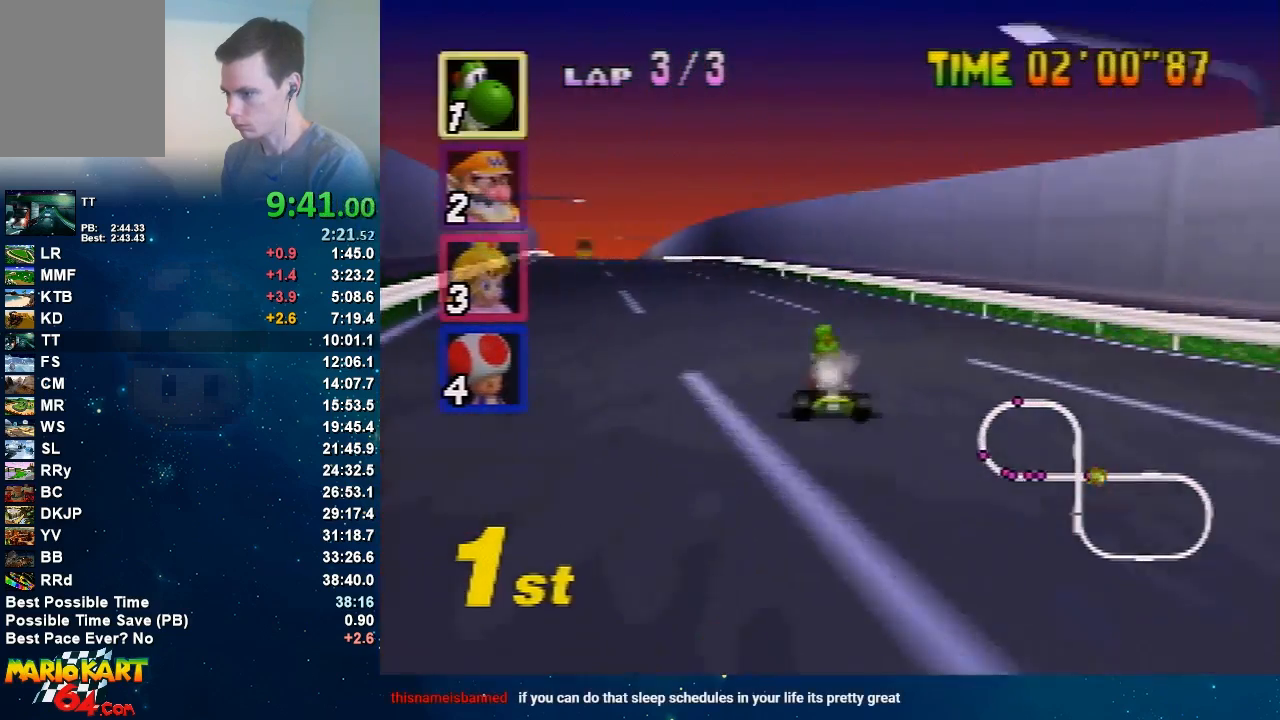
{"buttons": ["A"], "left_stick": "left", "events": [[267, "left_stick", "up-right"], [367, "left_stick", "center"], [467, "left_stick", "left"]]}
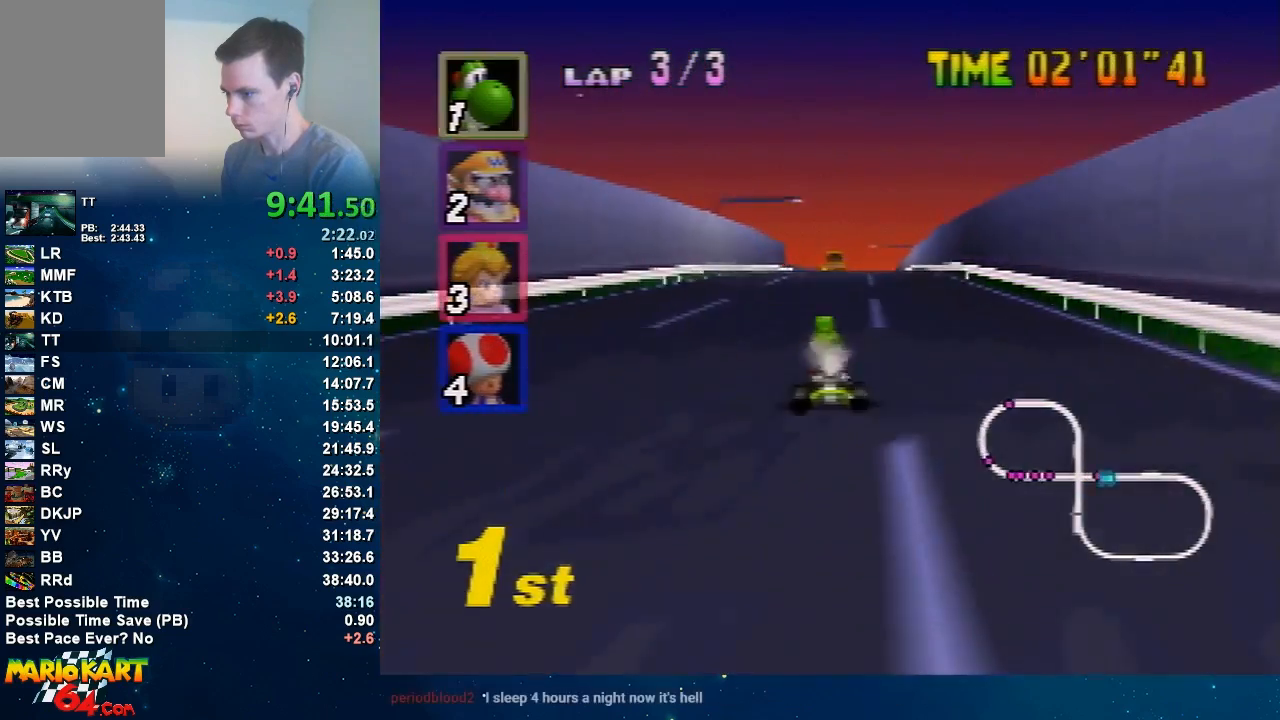
{"buttons": ["A", "R1"], "left_stick": "right", "events": [[33, "left_stick", "center"], [367, "left_stick", "right"], [400, "R1", "down"]]}
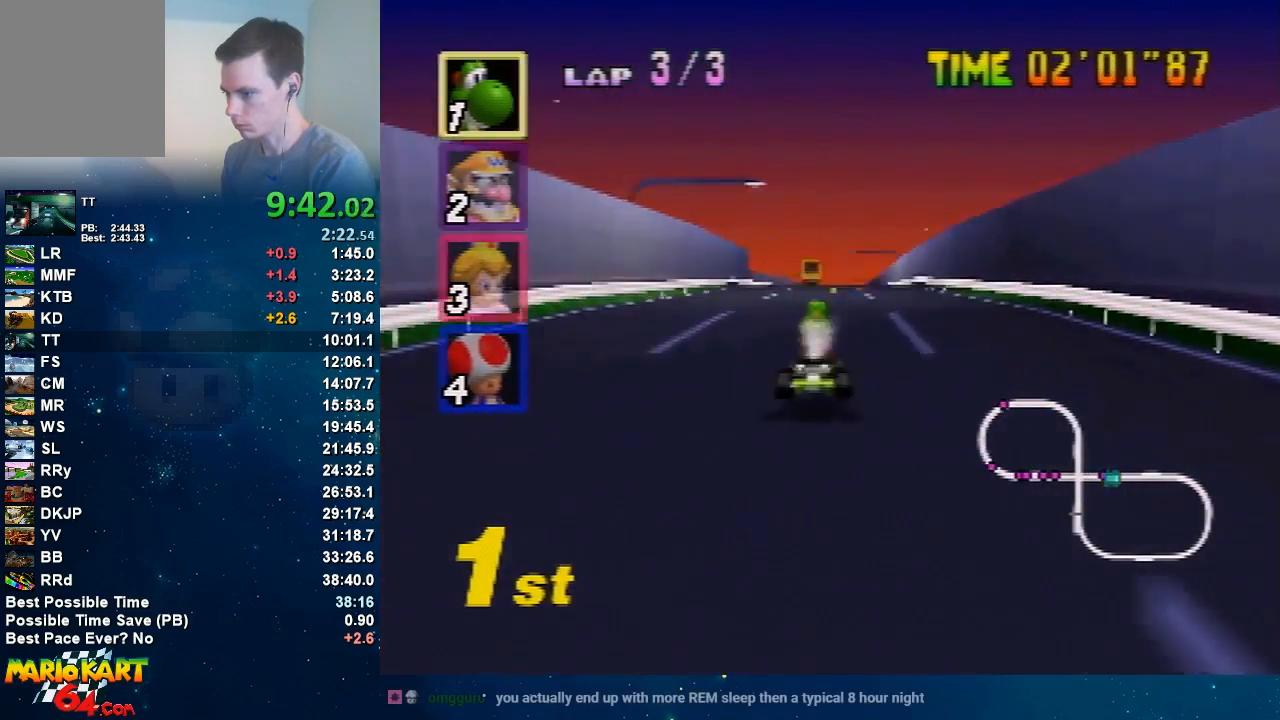
{"buttons": ["A", "R1"], "left_stick": "up-left", "events": [[67, "left_stick", "left"], [467, "left_stick", "up-left"]]}
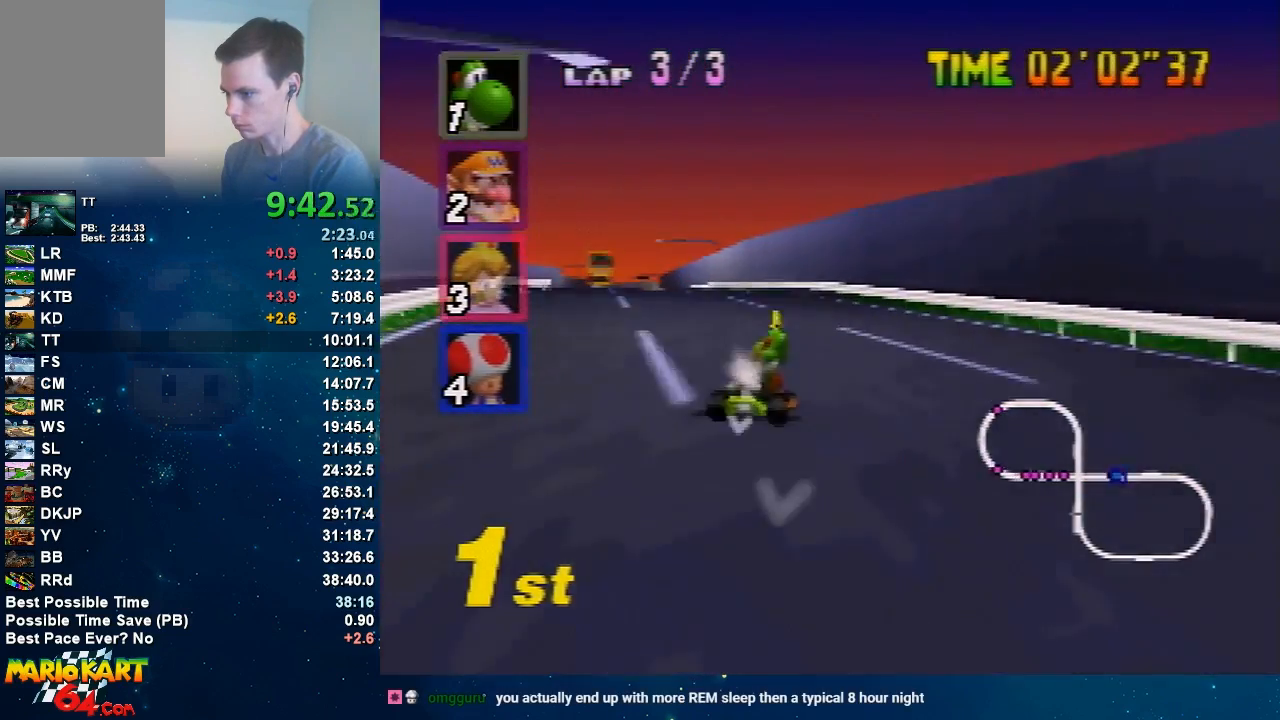
{"buttons": ["A"], "left_stick": "center", "events": [[33, "left_stick", "up-right"], [133, "left_stick", "left"], [300, "left_stick", "up-right"], [367, "R1", "up"], [367, "left_stick", "left"], [500, "left_stick", "center"]]}
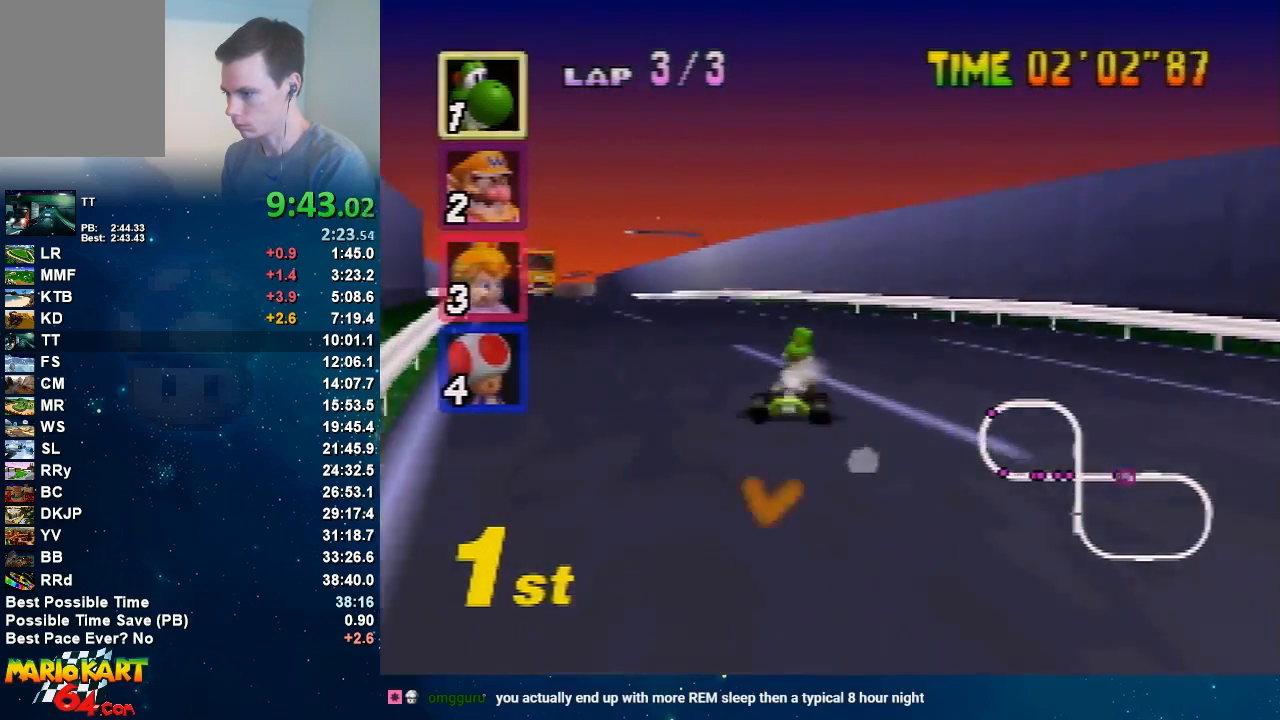
{"buttons": ["A"], "left_stick": "center", "events": [[34, "left_stick", "left"], [334, "left_stick", "up-right"], [467, "left_stick", "center"]]}
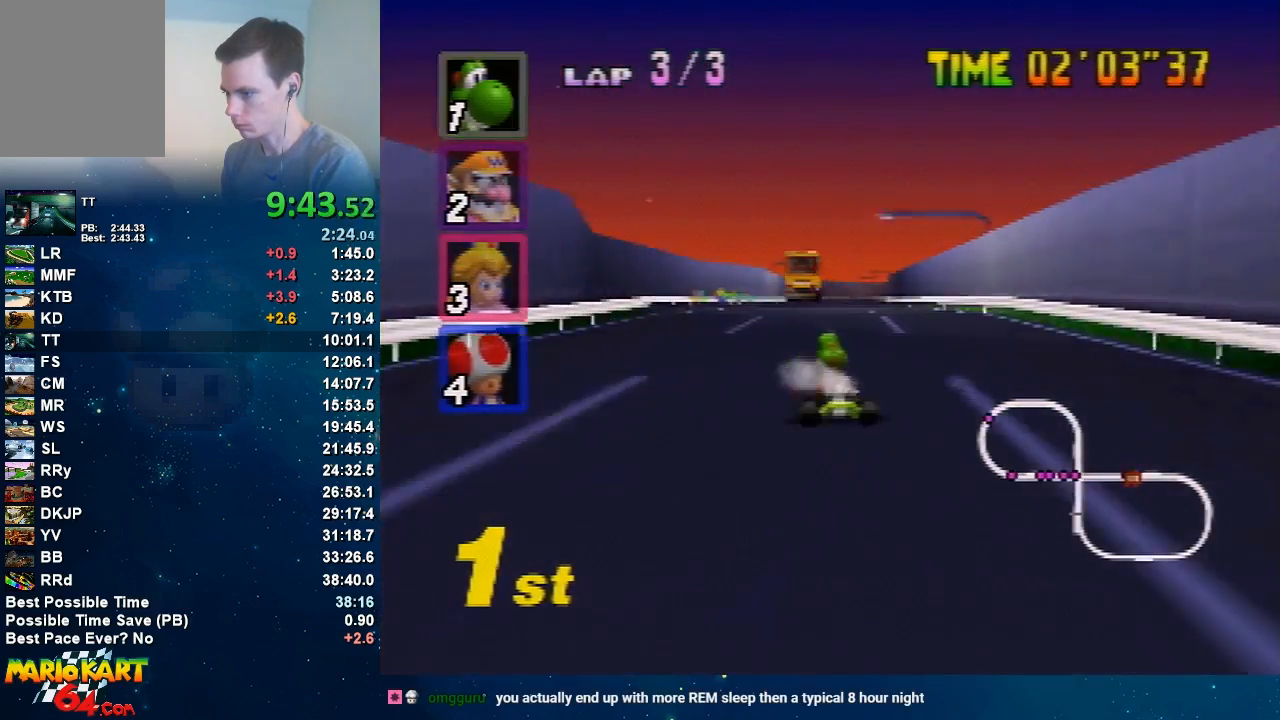
{"buttons": ["A", "R1"], "left_stick": "left", "events": [[233, "left_stick", "right"], [300, "R1", "down"], [434, "left_stick", "left"]]}
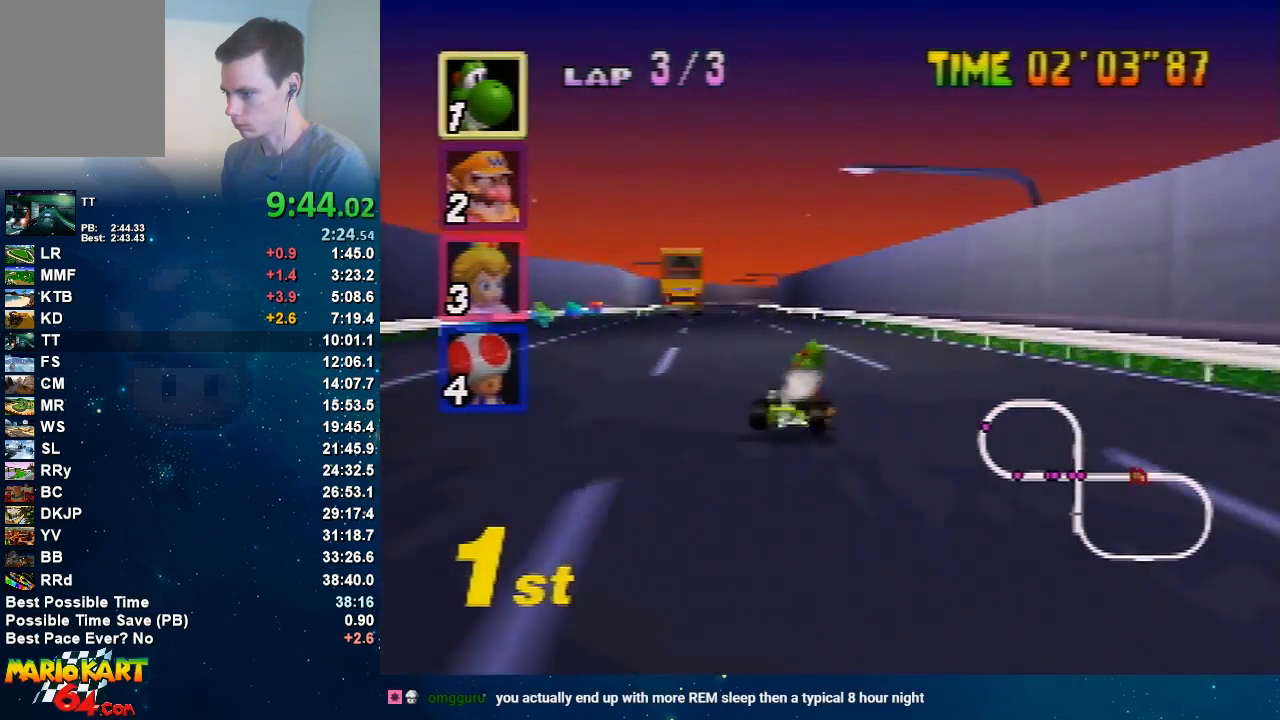
{"buttons": ["A", "R1"], "left_stick": "left", "events": [[334, "left_stick", "up"], [434, "left_stick", "left"]]}
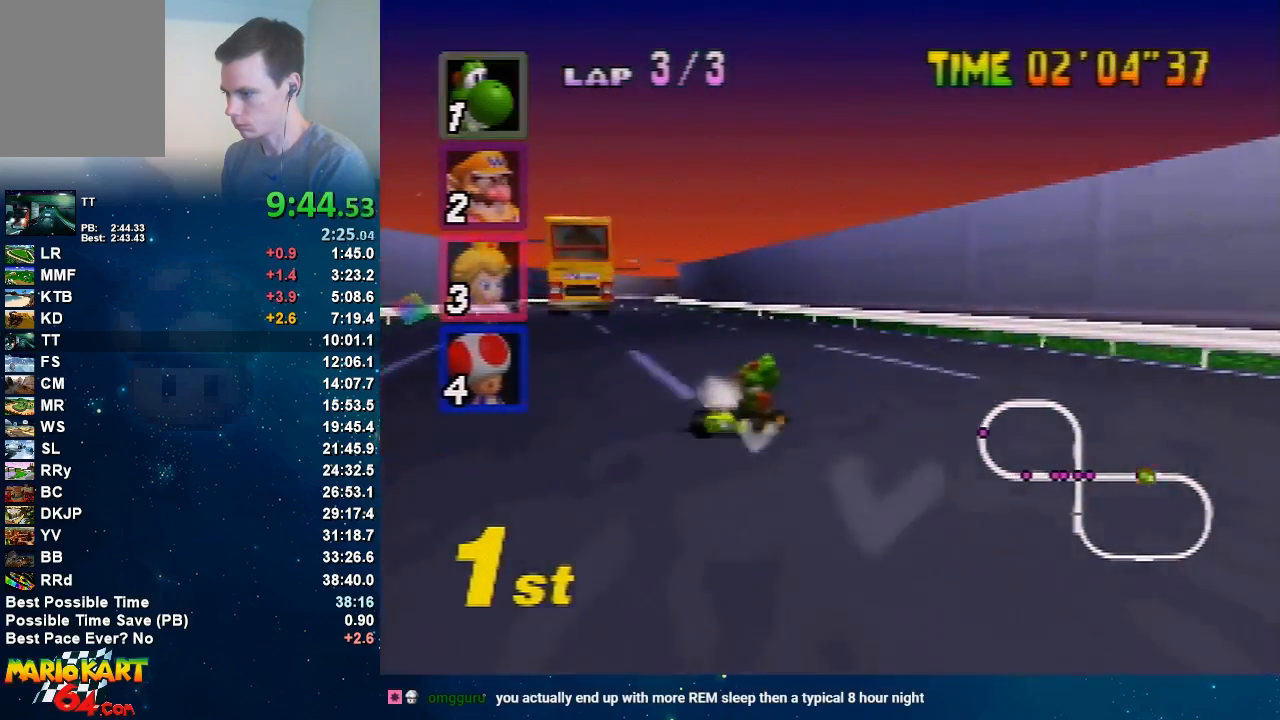
{"buttons": ["A"], "left_stick": "left", "events": [[133, "left_stick", "up-right"], [200, "R1", "up"], [200, "left_stick", "left"]]}
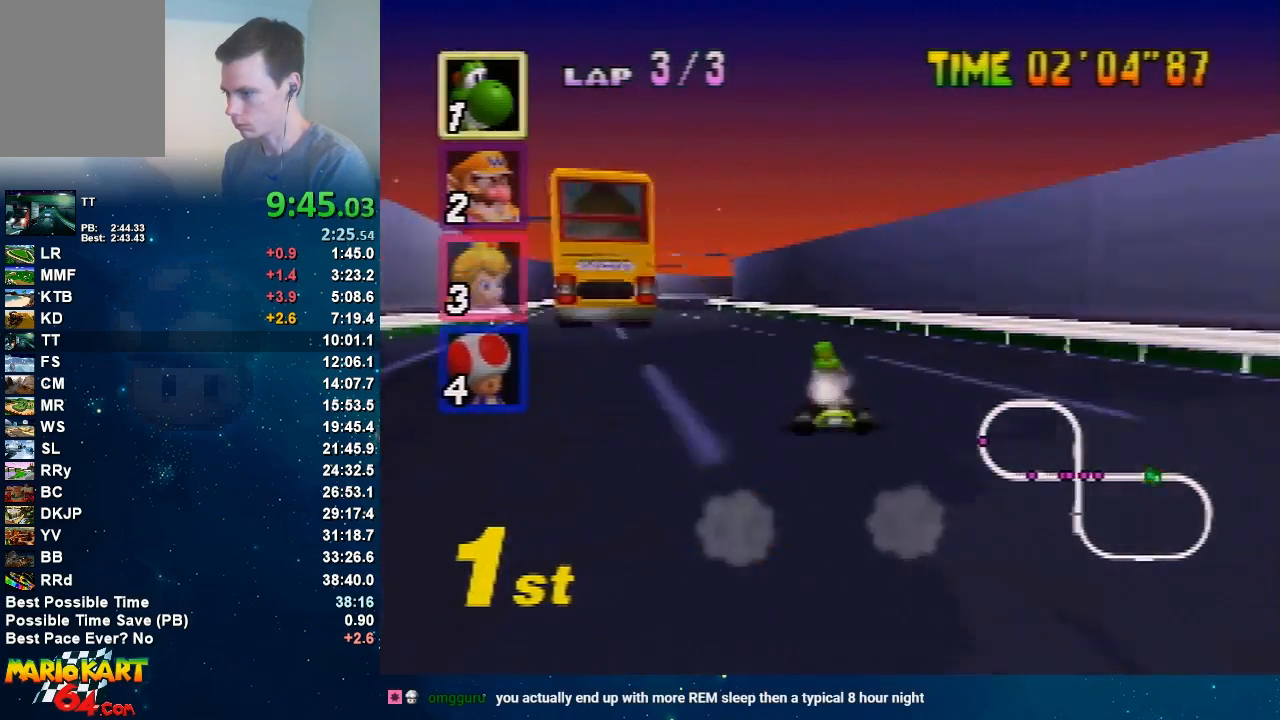
{"buttons": ["A"], "left_stick": "center", "events": [[167, "left_stick", "up-right"], [301, "left_stick", "center"]]}
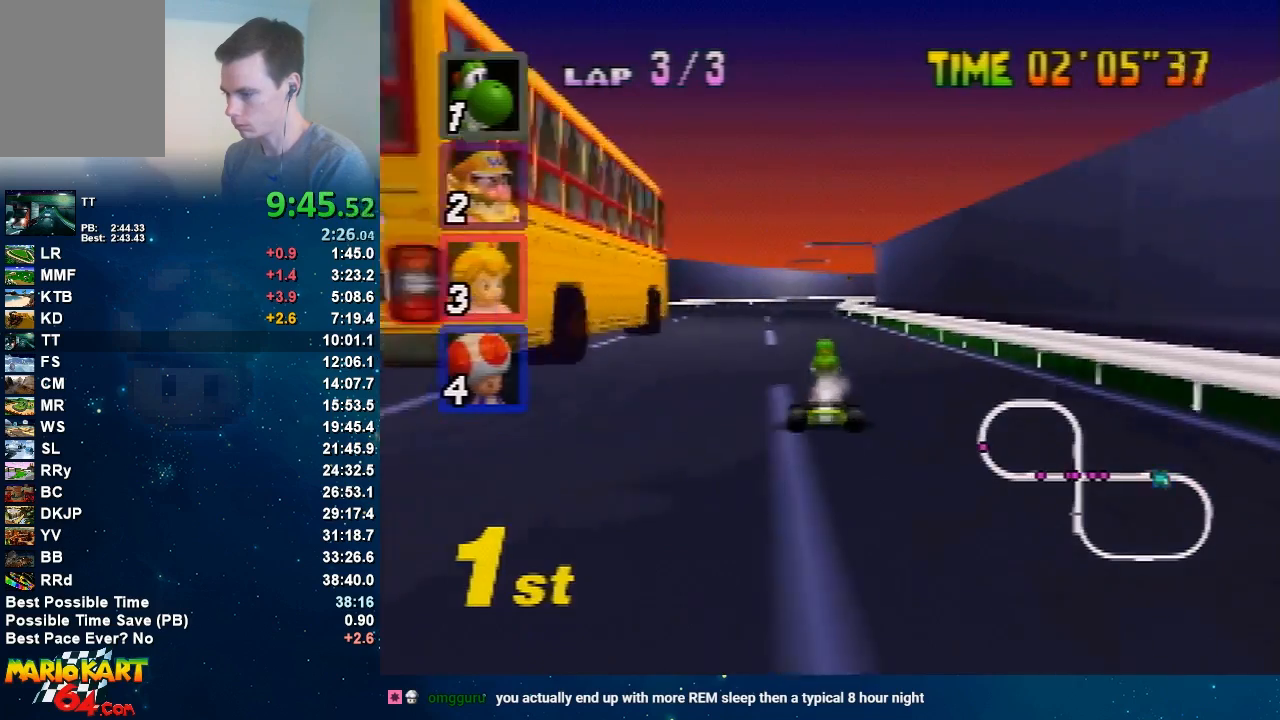
{"buttons": ["A", "R1"], "left_stick": "left", "events": [[200, "left_stick", "right"], [400, "R1", "down"], [500, "left_stick", "left"]]}
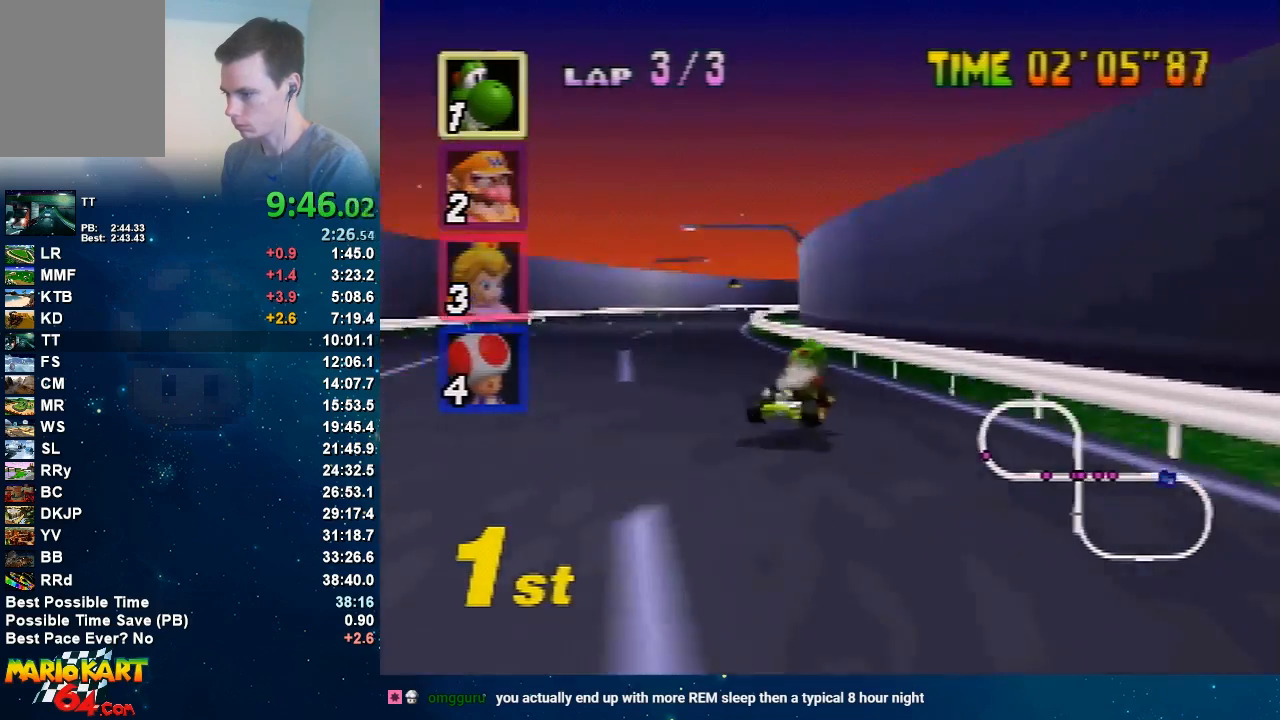
{"buttons": ["A", "R1"], "left_stick": "up-right", "events": [[467, "left_stick", "up-right"]]}
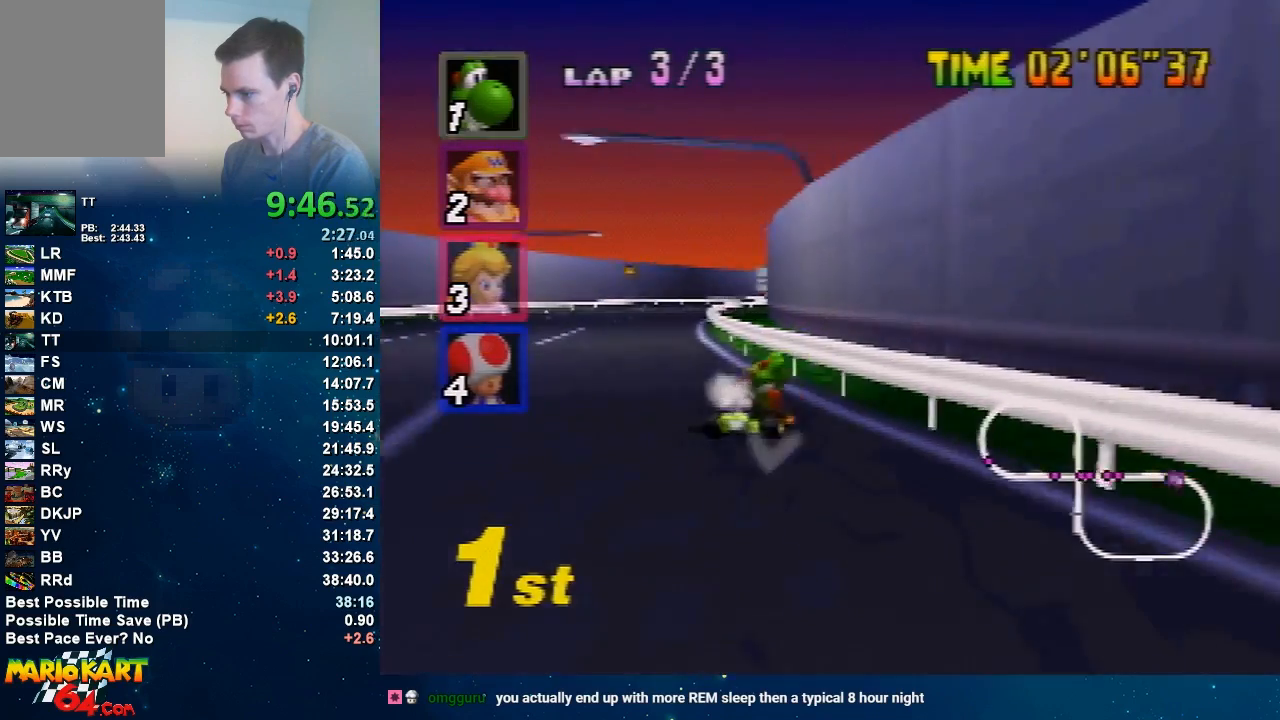
{"buttons": ["A"], "left_stick": "center", "events": [[33, "left_stick", "left"], [200, "left_stick", "up-right"], [267, "R1", "up"], [300, "left_stick", "left"], [400, "left_stick", "center"]]}
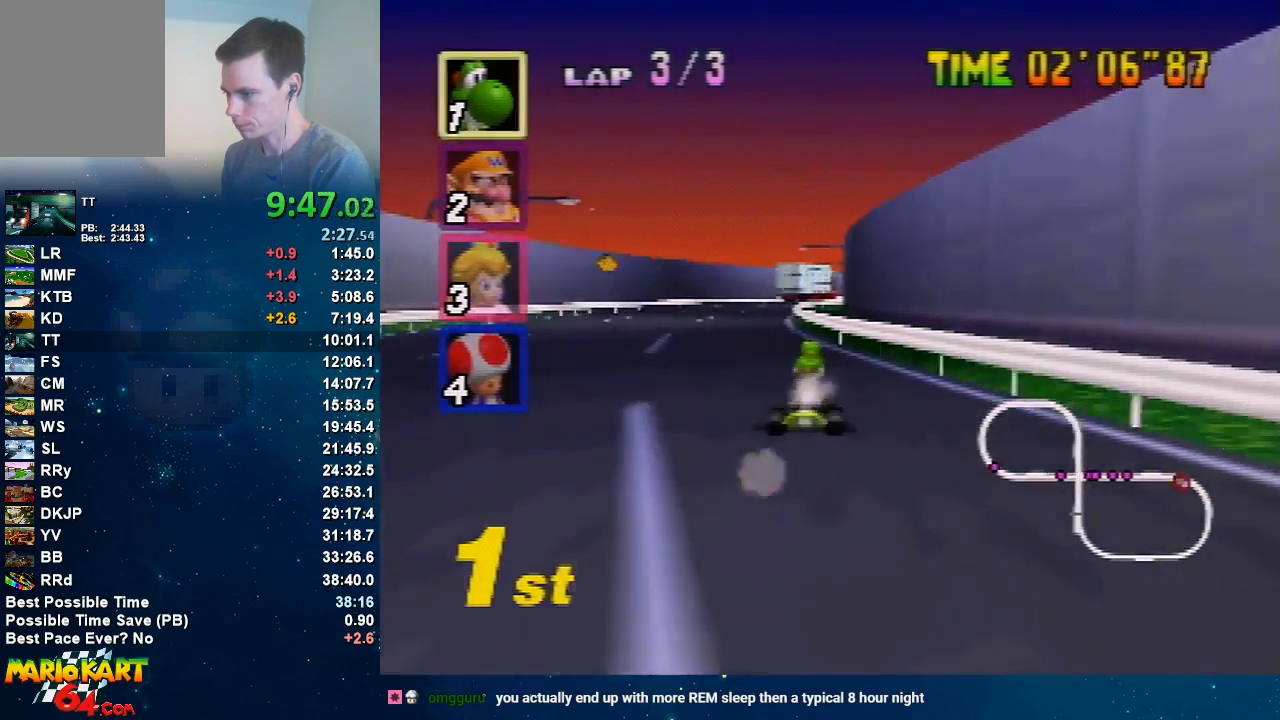
{"buttons": ["A", "R1"], "left_stick": "left", "events": [[134, "left_stick", "right"], [234, "R1", "down"], [367, "left_stick", "center"], [501, "left_stick", "left"]]}
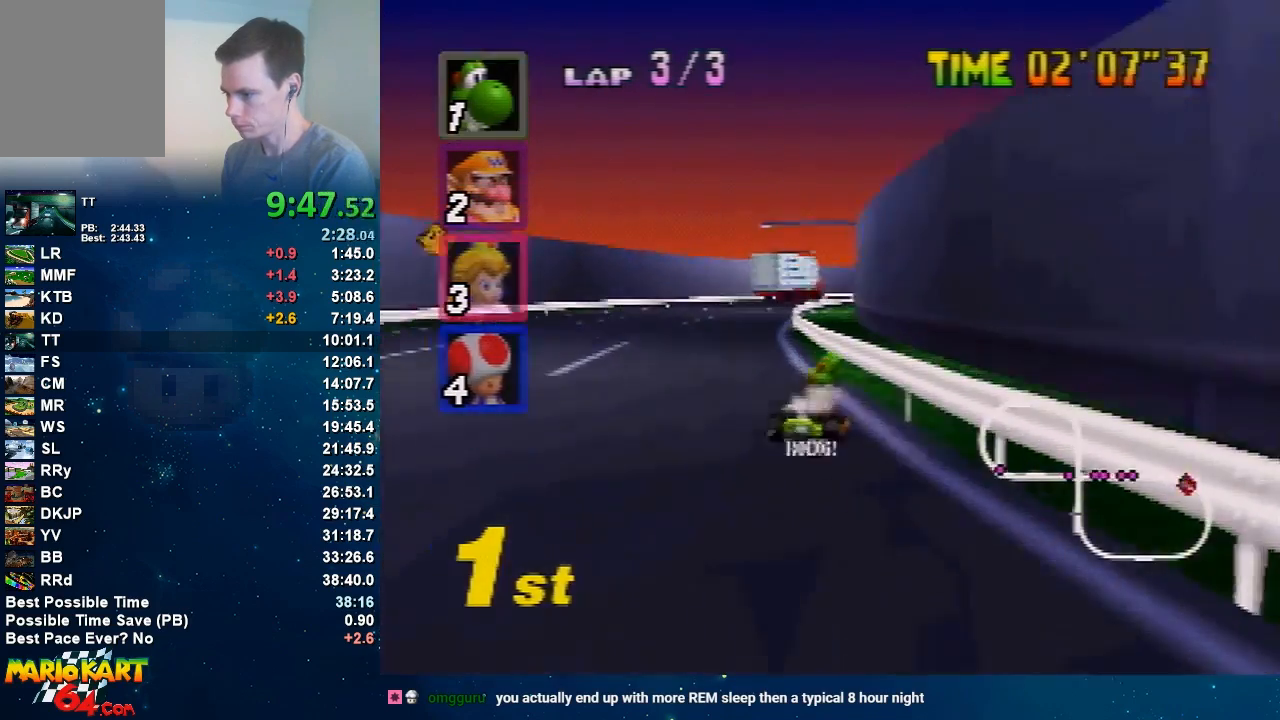
{"buttons": ["A", "R1"], "left_stick": "left", "events": [[367, "left_stick", "up-right"], [434, "left_stick", "left"]]}
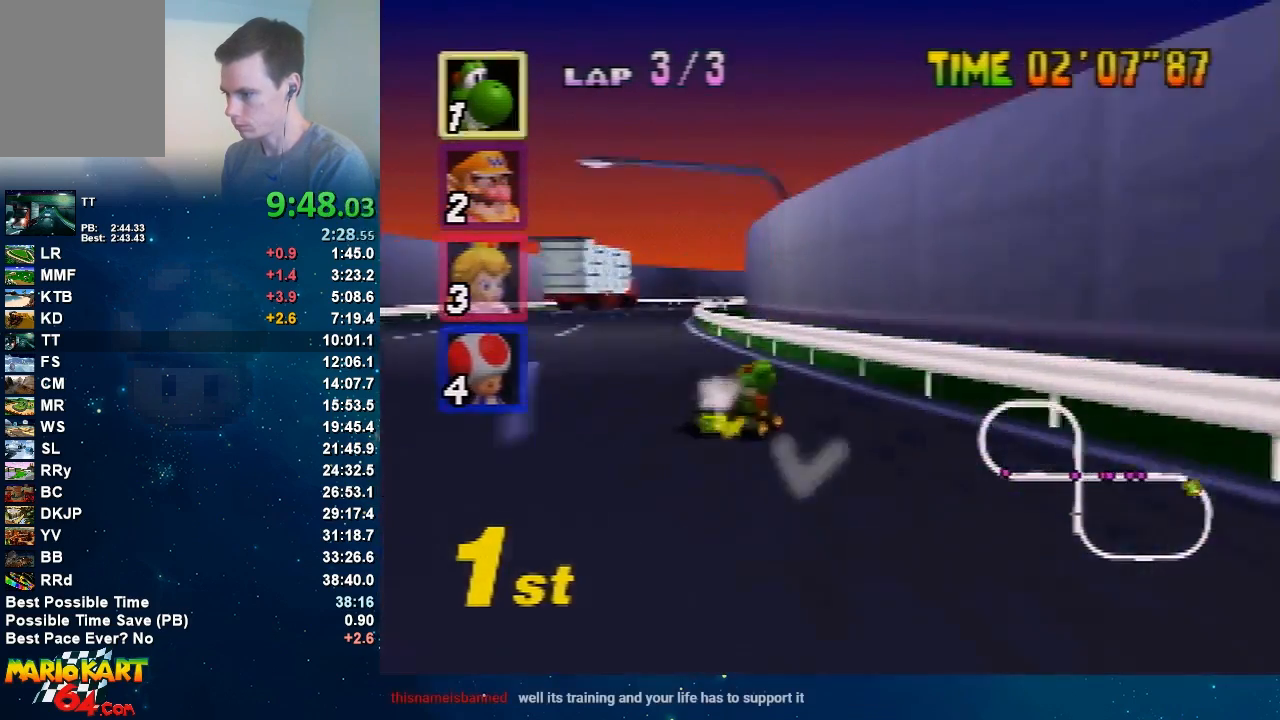
{"buttons": ["A"], "left_stick": "center", "events": [[100, "left_stick", "up-right"], [167, "R1", "up"], [167, "left_stick", "left"], [401, "left_stick", "up"], [501, "left_stick", "center"]]}
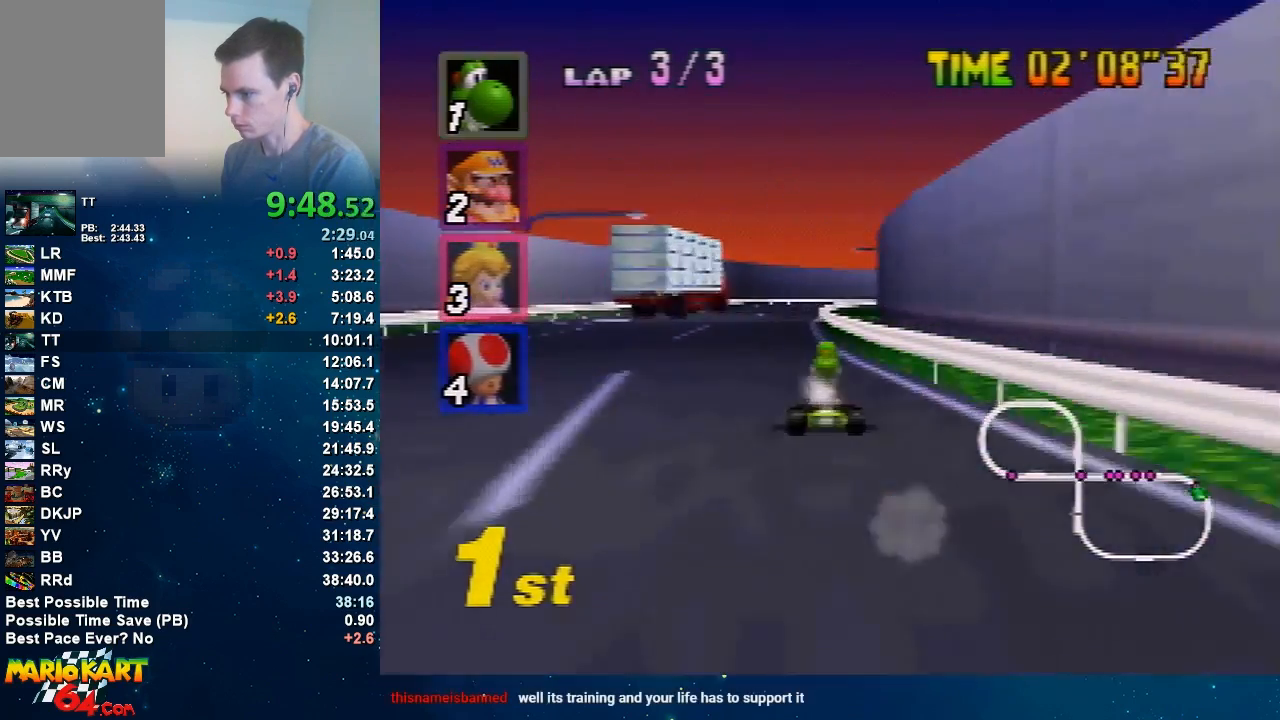
{"buttons": ["A", "R1"], "left_stick": "left", "events": [[133, "left_stick", "right"], [233, "R1", "down"], [467, "left_stick", "left"]]}
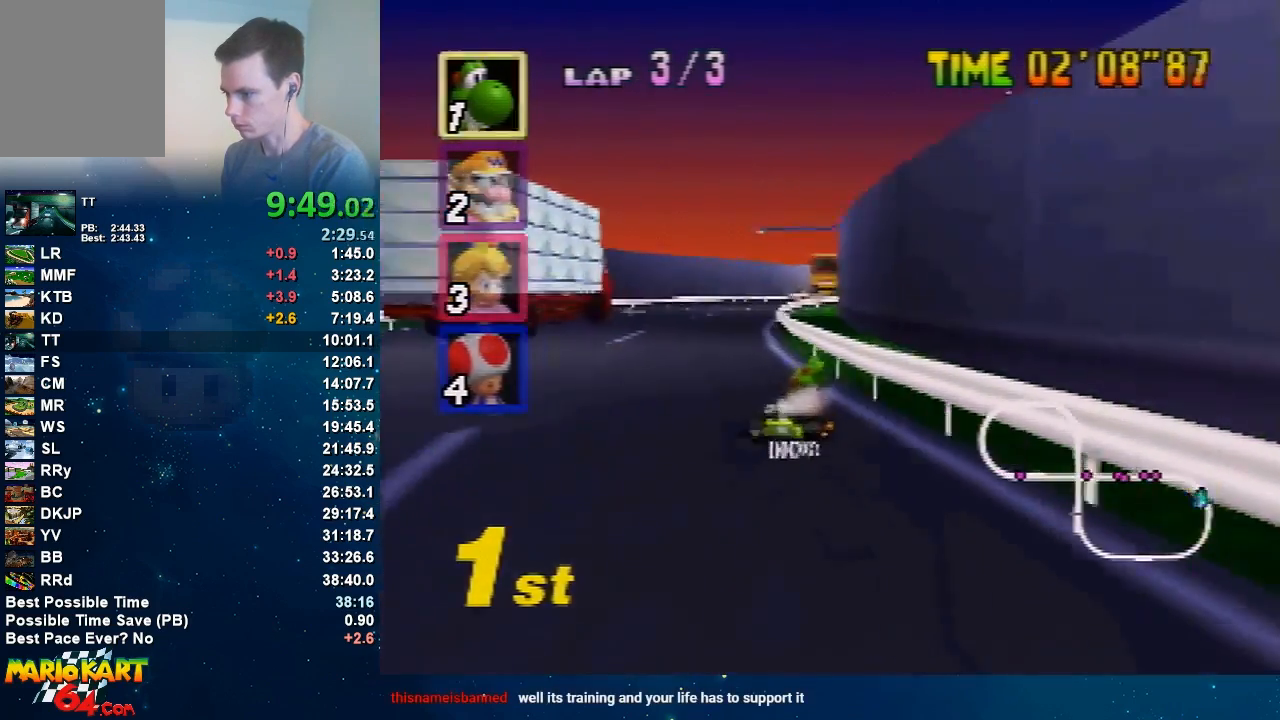
{"buttons": ["A", "R1"], "left_stick": "left", "events": [[401, "left_stick", "up-right"], [501, "left_stick", "left"]]}
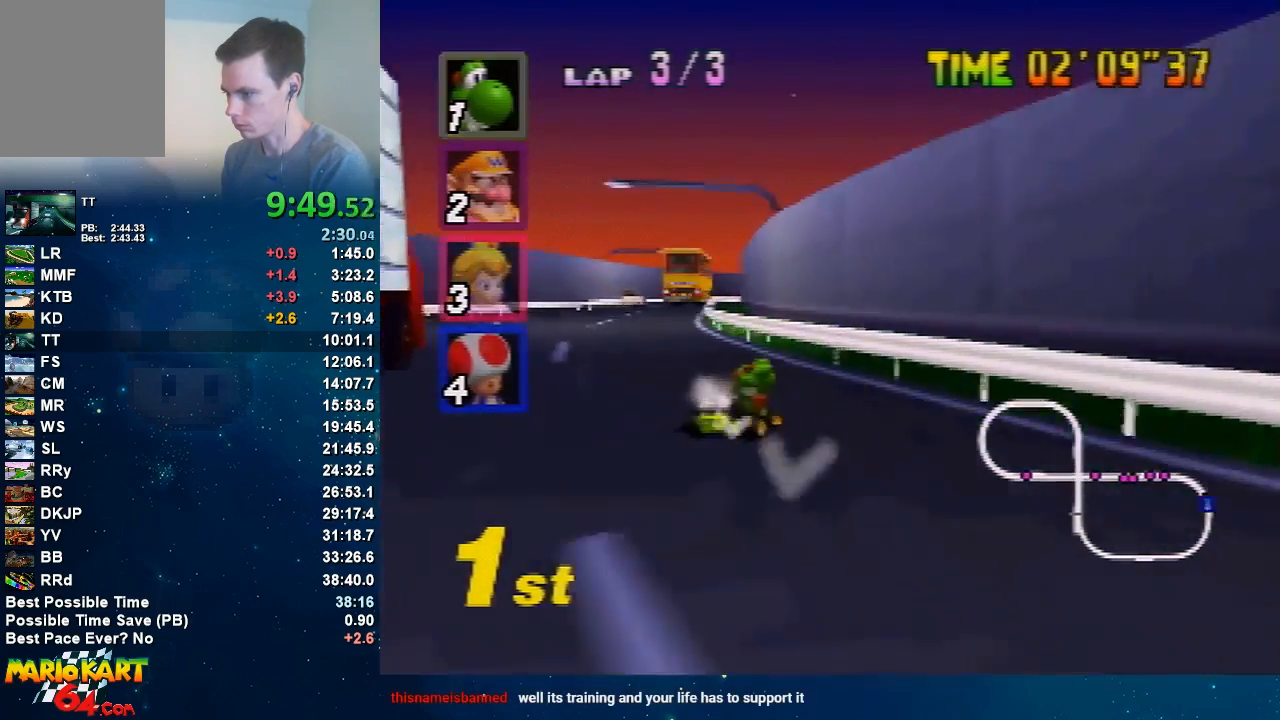
{"buttons": ["A"], "left_stick": "left", "events": [[167, "left_stick", "up-right"], [233, "R1", "up"], [267, "left_stick", "left"]]}
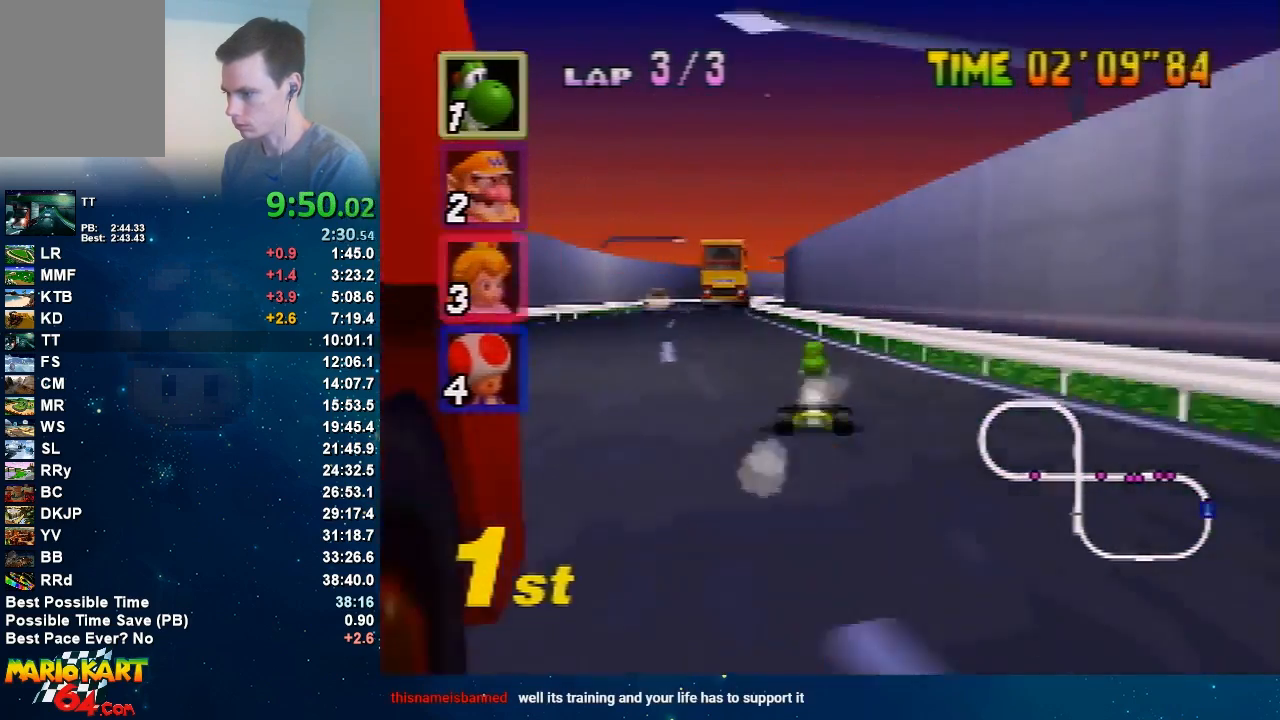
{"buttons": ["A"], "left_stick": "center", "events": [[34, "left_stick", "up-right"], [100, "left_stick", "center"]]}